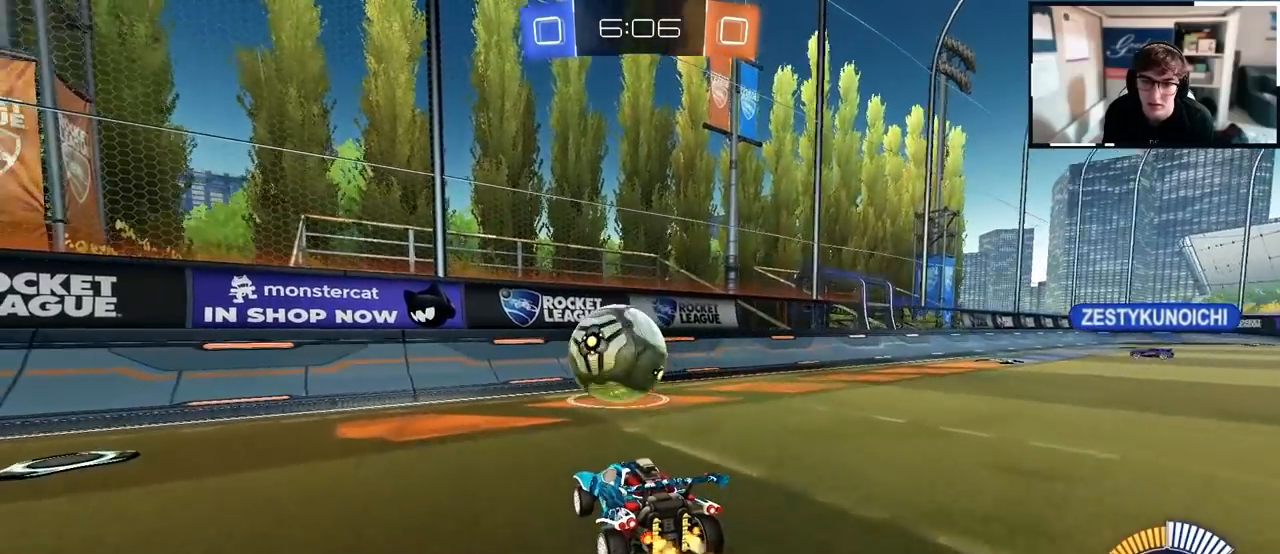
Gameplay with a controller (PlayStation layout); each line is a JSON object with the inputs held at the frame after it. "events" lists button and stick changes between this image and that frame as [ms after this image, input, new state], when the widget could be followed in between.
{"buttons": [], "left_stick": "up", "right_stick": "center", "events": []}
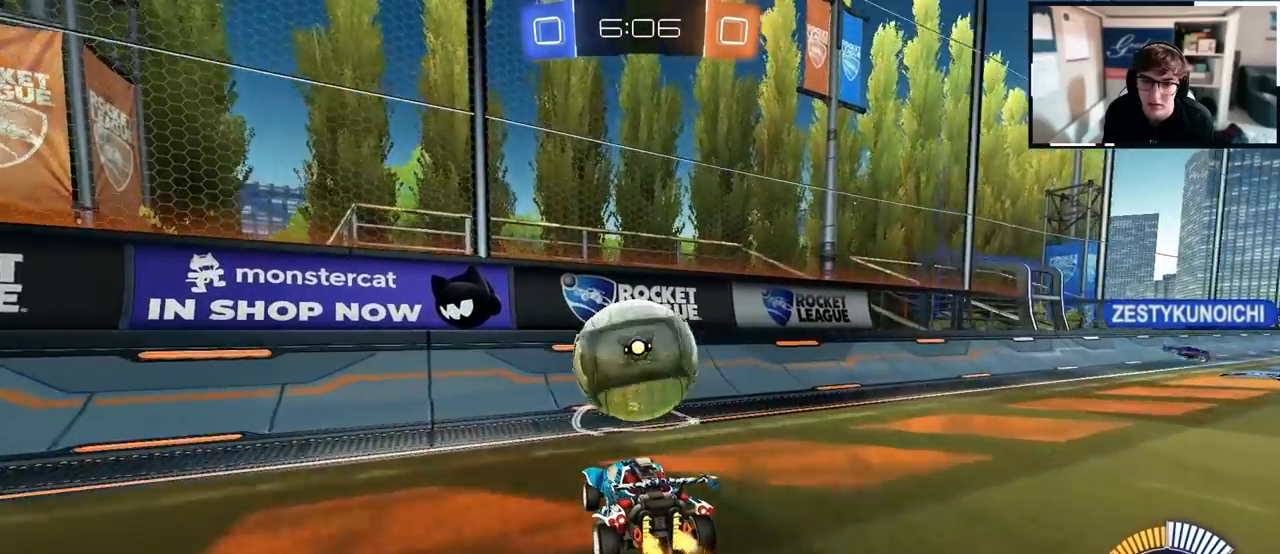
{"buttons": [], "left_stick": "down", "right_stick": "center", "events": [[33, "left_stick", "center"], [133, "left_stick", "down"]]}
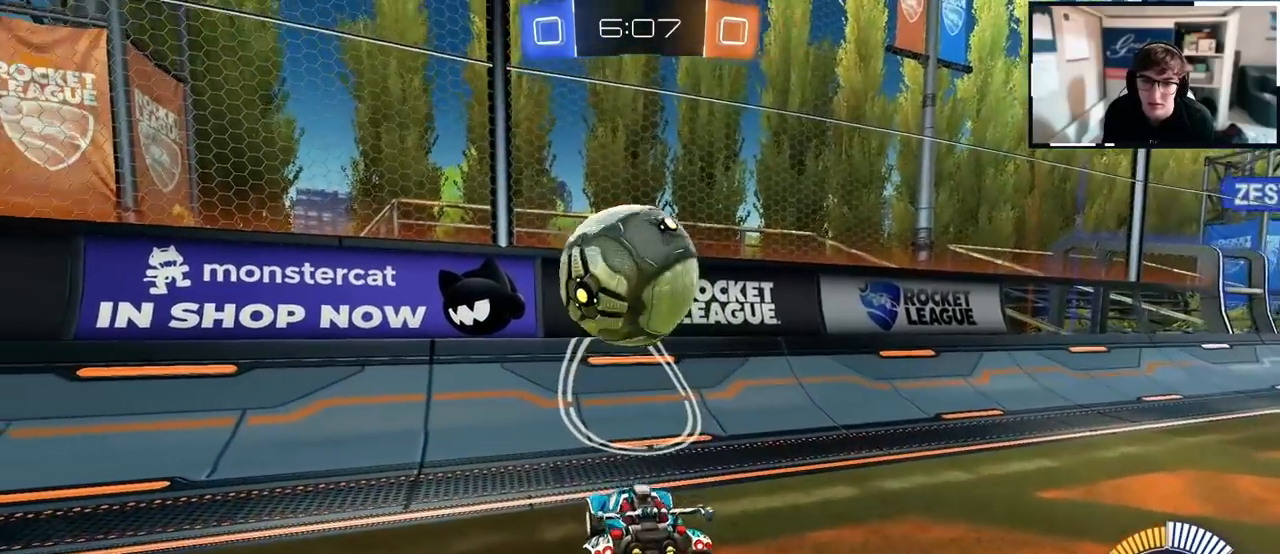
{"buttons": [], "left_stick": "down", "right_stick": "center", "events": [[17, "left_stick", "center"], [183, "left_stick", "down"]]}
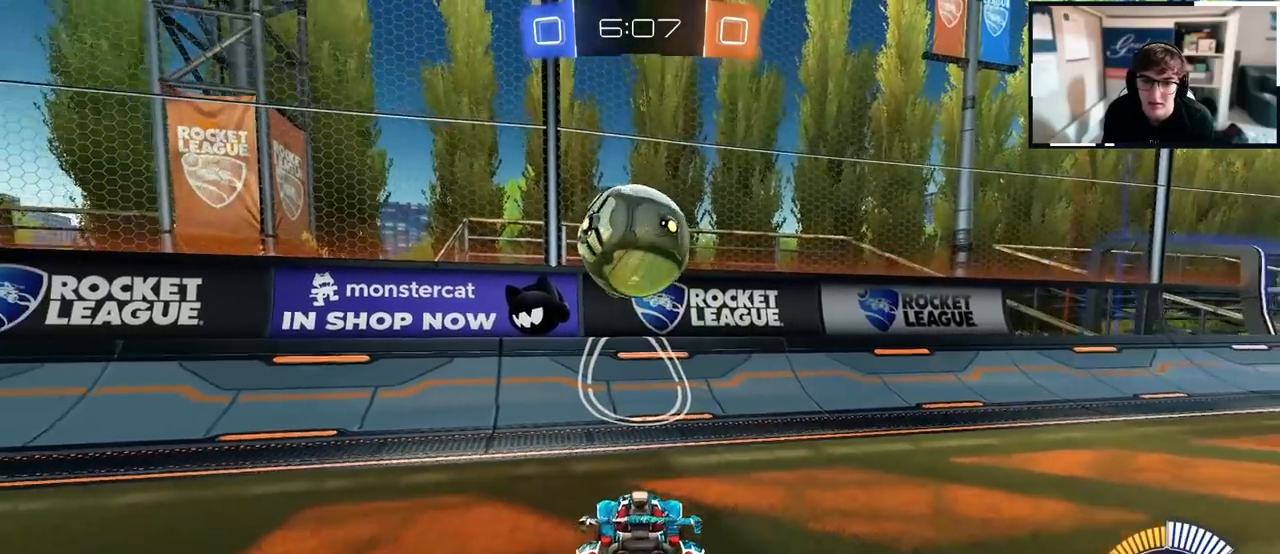
{"buttons": [], "left_stick": "down", "right_stick": "center", "events": [[200, "left_stick", "down-right"], [433, "left_stick", "down"]]}
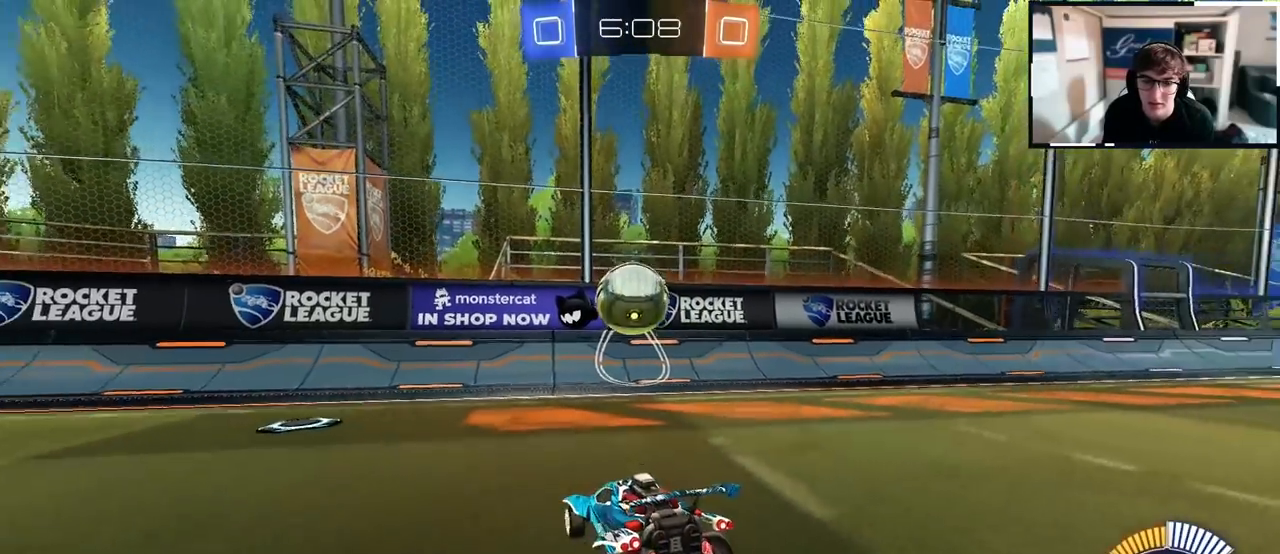
{"buttons": [], "left_stick": "down-left", "right_stick": "right", "events": [[233, "left_stick", "center"], [367, "left_stick", "down-left"], [483, "right_stick", "right"]]}
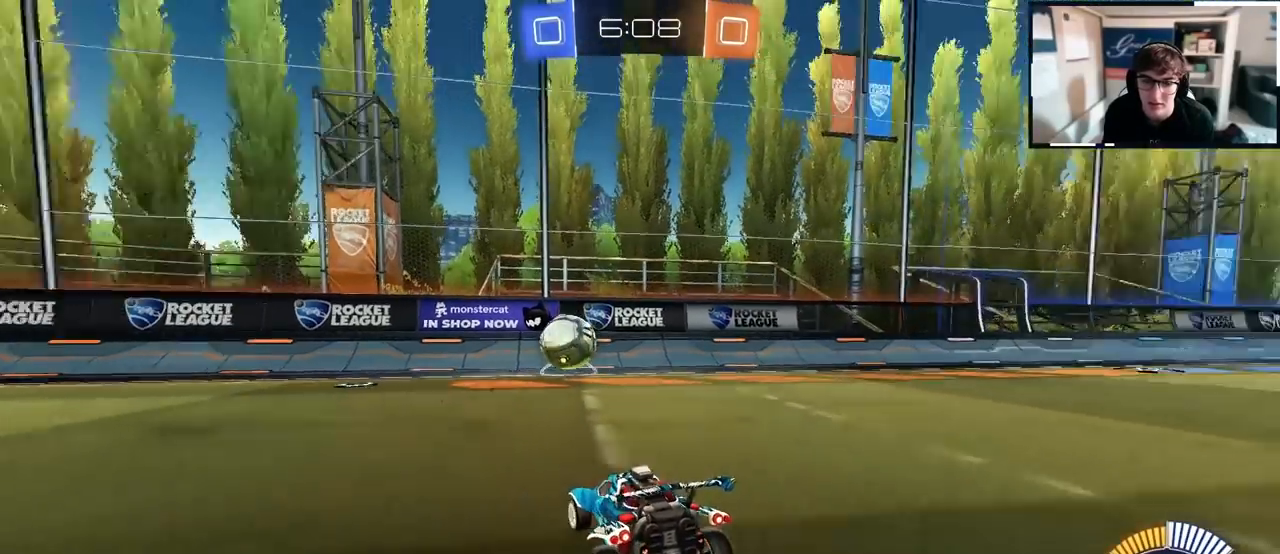
{"buttons": [], "left_stick": "center", "right_stick": "center", "events": [[350, "left_stick", "center"], [400, "right_stick", "center"]]}
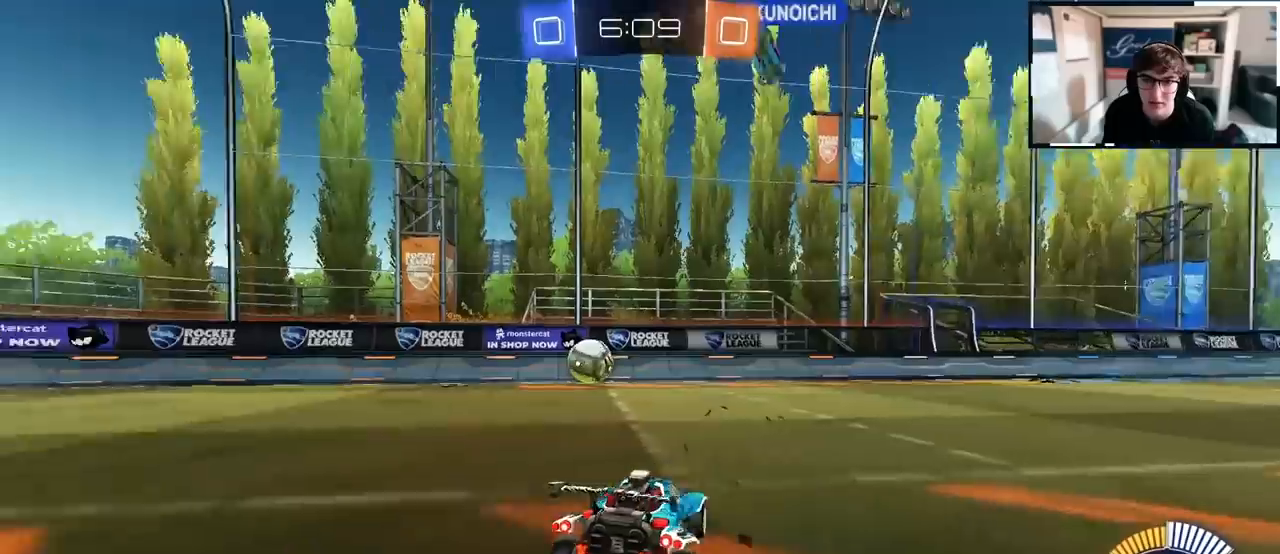
{"buttons": [], "left_stick": "center", "right_stick": "up", "events": [[317, "right_stick", "up"]]}
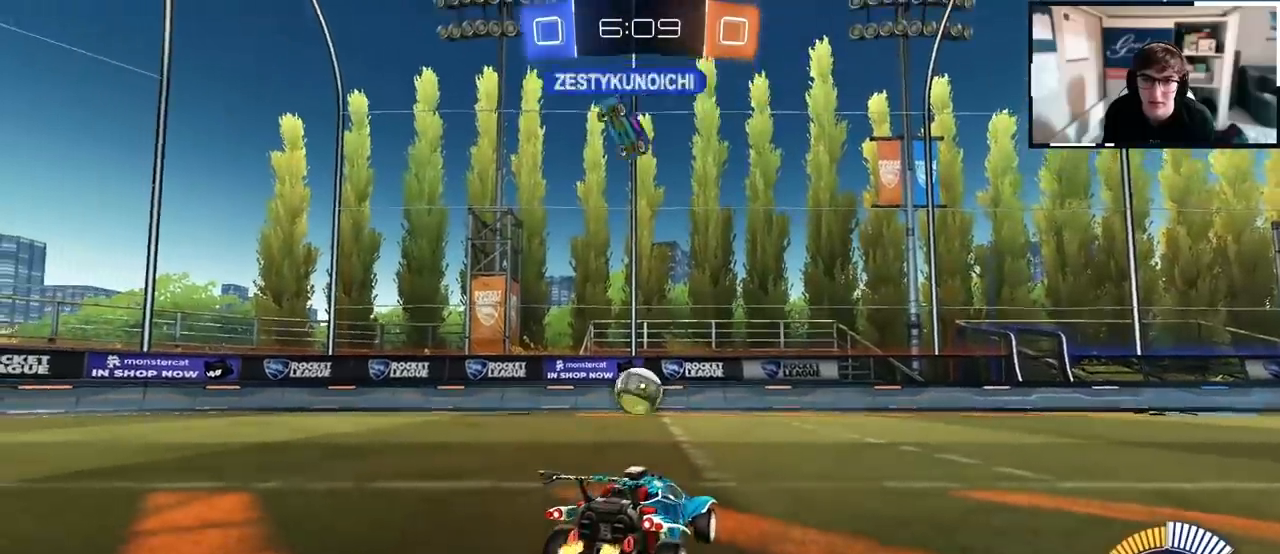
{"buttons": [], "left_stick": "up-left", "right_stick": "up-left", "events": [[233, "right_stick", "up-left"], [400, "left_stick", "up-left"]]}
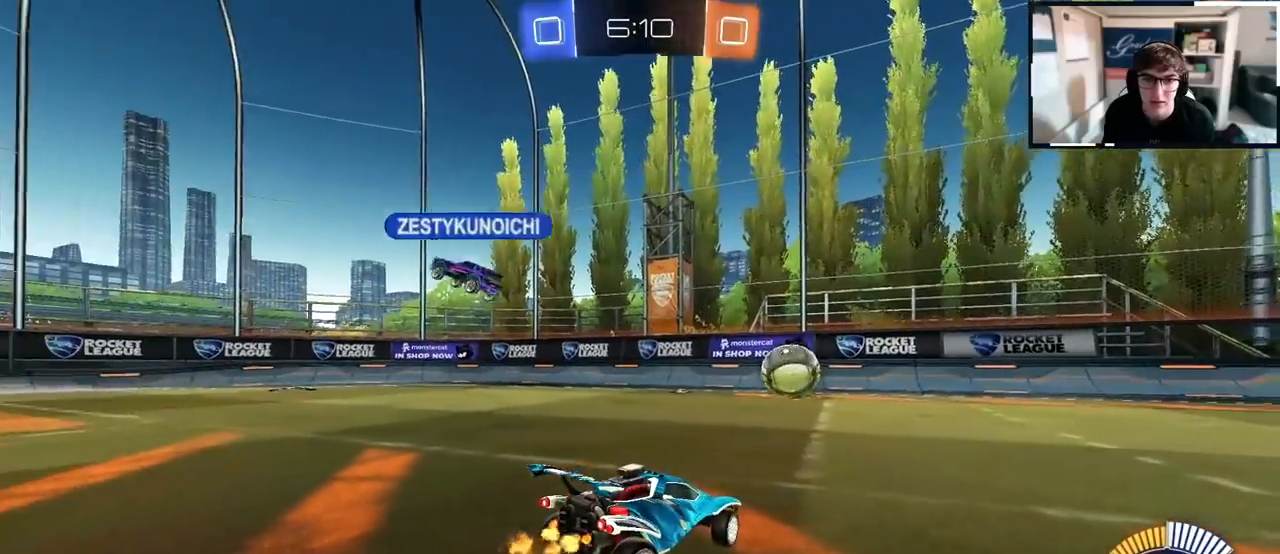
{"buttons": [], "left_stick": "up-right", "right_stick": "center", "events": [[17, "left_stick", "center"], [67, "left_stick", "down"], [250, "left_stick", "center"], [250, "right_stick", "center"], [300, "left_stick", "up"], [483, "left_stick", "up-right"]]}
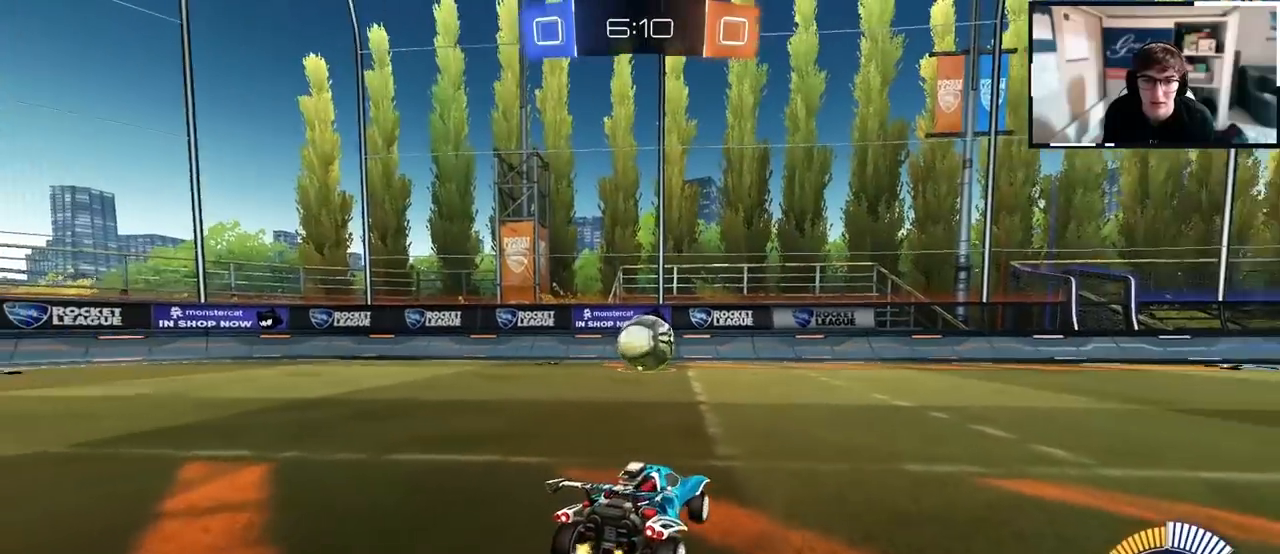
{"buttons": [], "left_stick": "up", "right_stick": "center", "events": [[233, "left_stick", "up"]]}
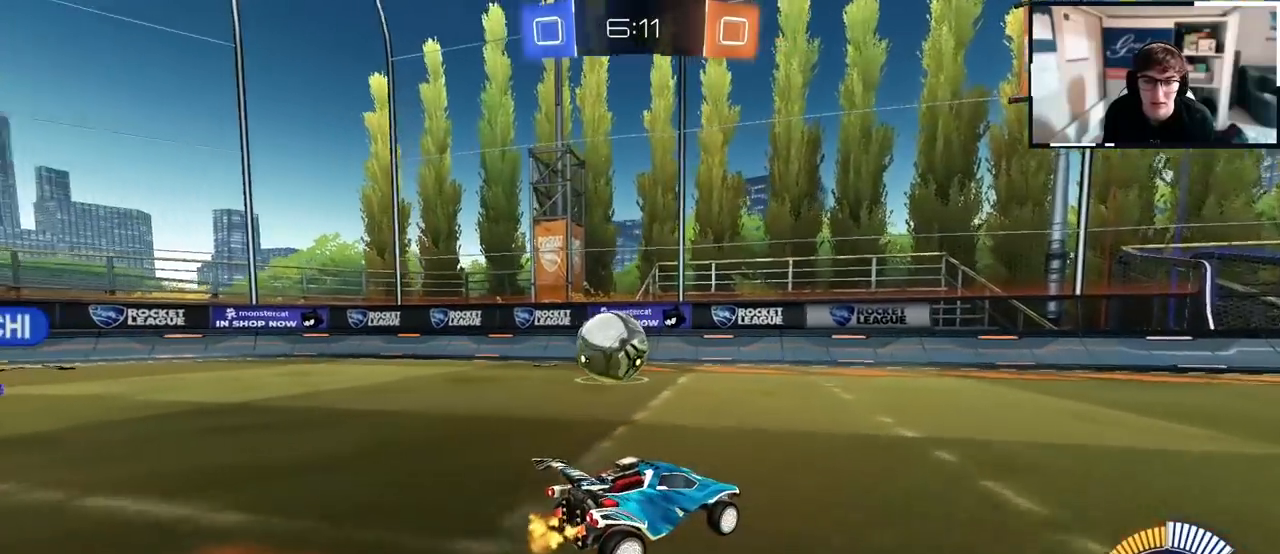
{"buttons": [], "left_stick": "up", "right_stick": "center", "events": [[217, "left_stick", "up-left"], [317, "R1", "down"], [367, "R1", "up"], [367, "left_stick", "up-right"], [450, "left_stick", "up"]]}
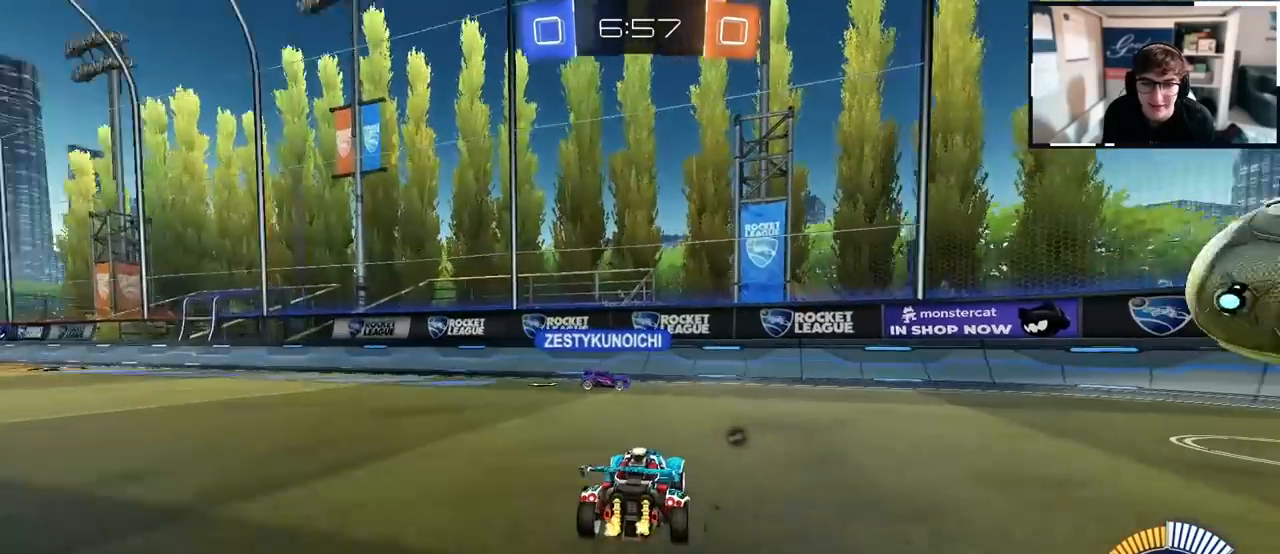
{"buttons": [], "left_stick": "up-left", "right_stick": "center", "events": [[117, "left_stick", "center"], [233, "left_stick", "down"], [383, "left_stick", "left"], [433, "left_stick", "up-left"]]}
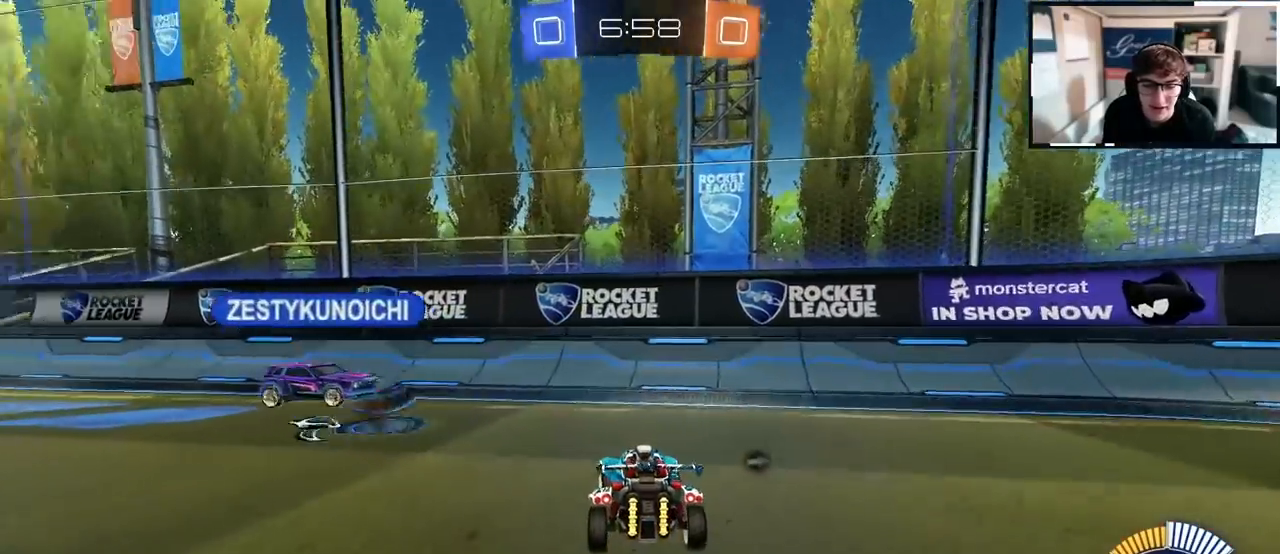
{"buttons": ["R1"], "left_stick": "up-left", "right_stick": "center", "events": [[117, "left_stick", "up"], [267, "left_stick", "up-left"], [467, "R1", "down"]]}
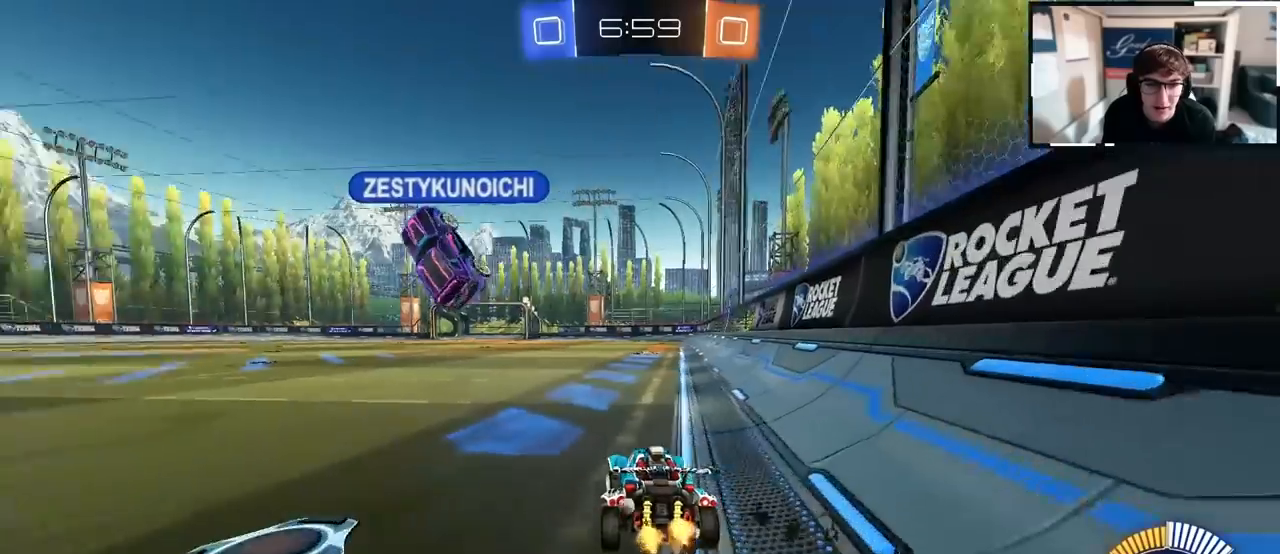
{"buttons": [], "left_stick": "down-right", "right_stick": "center", "events": [[250, "R1", "up"], [417, "left_stick", "down"], [467, "left_stick", "down-right"]]}
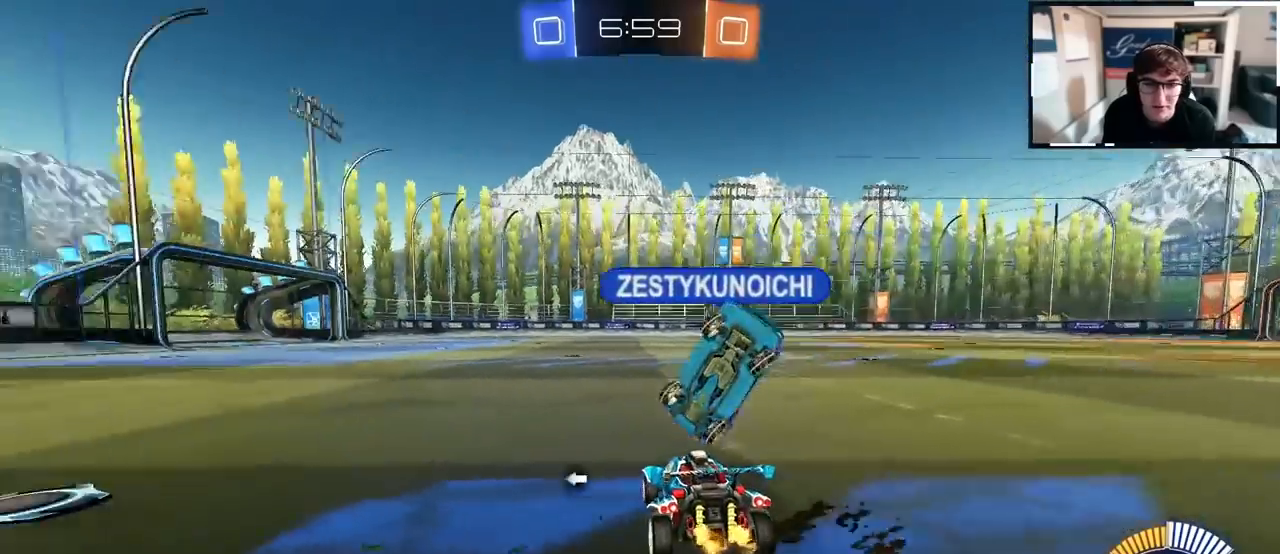
{"buttons": [], "left_stick": "down-right", "right_stick": "center", "events": []}
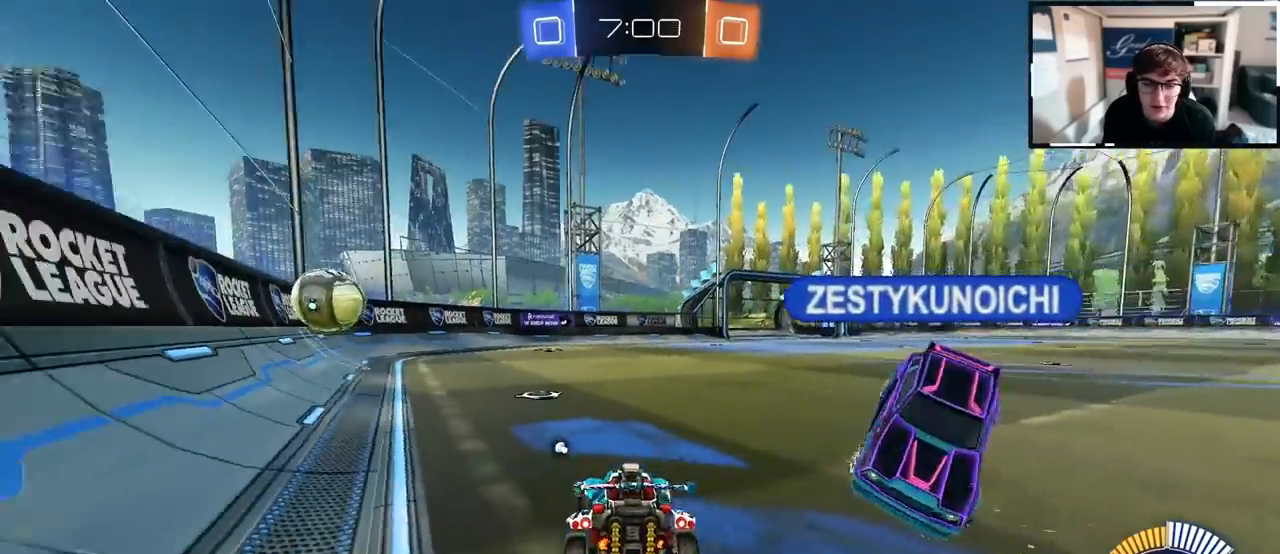
{"buttons": [], "left_stick": "up-left", "right_stick": "center", "events": [[183, "left_stick", "up"], [383, "left_stick", "up-left"]]}
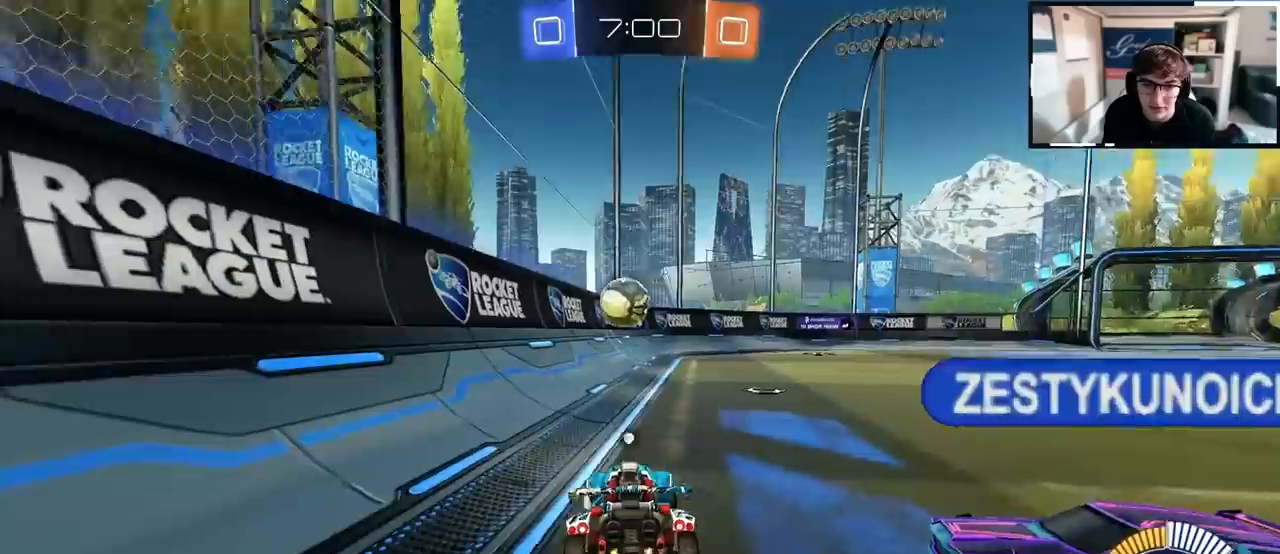
{"buttons": [], "left_stick": "up", "right_stick": "center", "events": [[350, "left_stick", "up"]]}
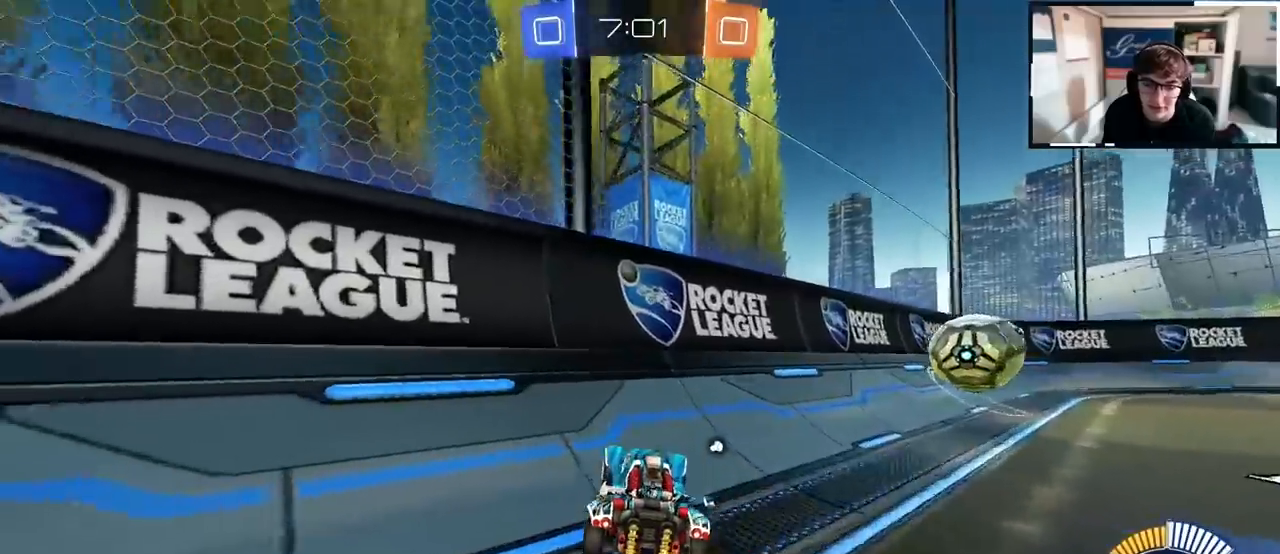
{"buttons": ["R1"], "left_stick": "up-right", "right_stick": "center", "events": [[50, "left_stick", "up-right"], [100, "R1", "down"]]}
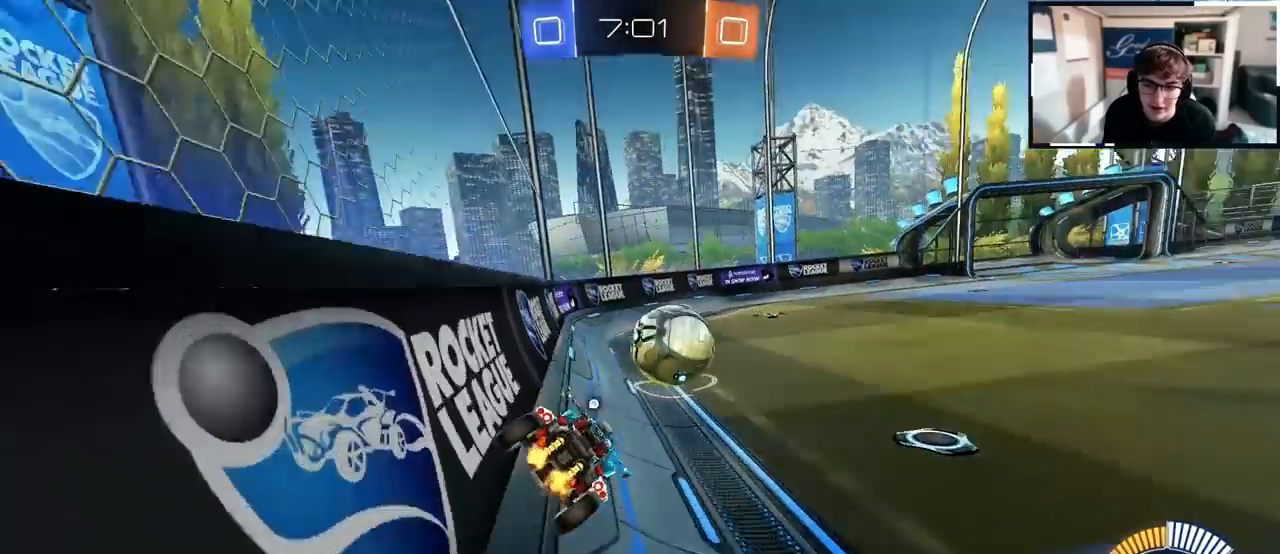
{"buttons": [], "left_stick": "down", "right_stick": "center", "events": [[117, "R1", "up"], [117, "left_stick", "center"], [250, "left_stick", "down"]]}
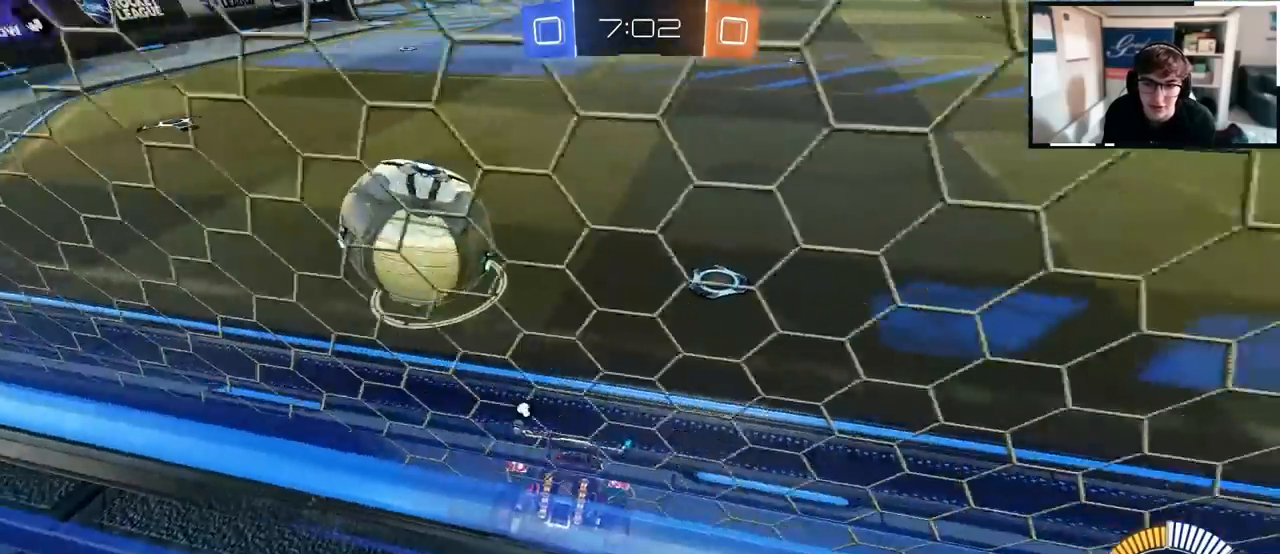
{"buttons": [], "left_stick": "up-right", "right_stick": "center", "events": [[183, "left_stick", "center"], [283, "left_stick", "up-right"]]}
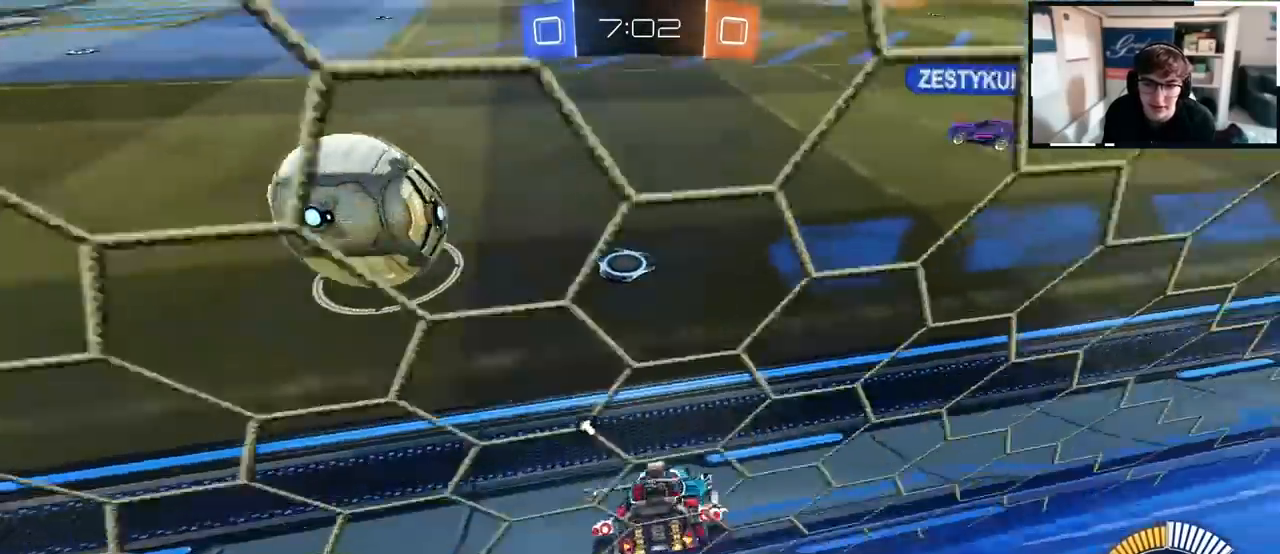
{"buttons": [], "left_stick": "down", "right_stick": "center", "events": [[67, "left_stick", "up"], [400, "left_stick", "center"], [450, "left_stick", "down"]]}
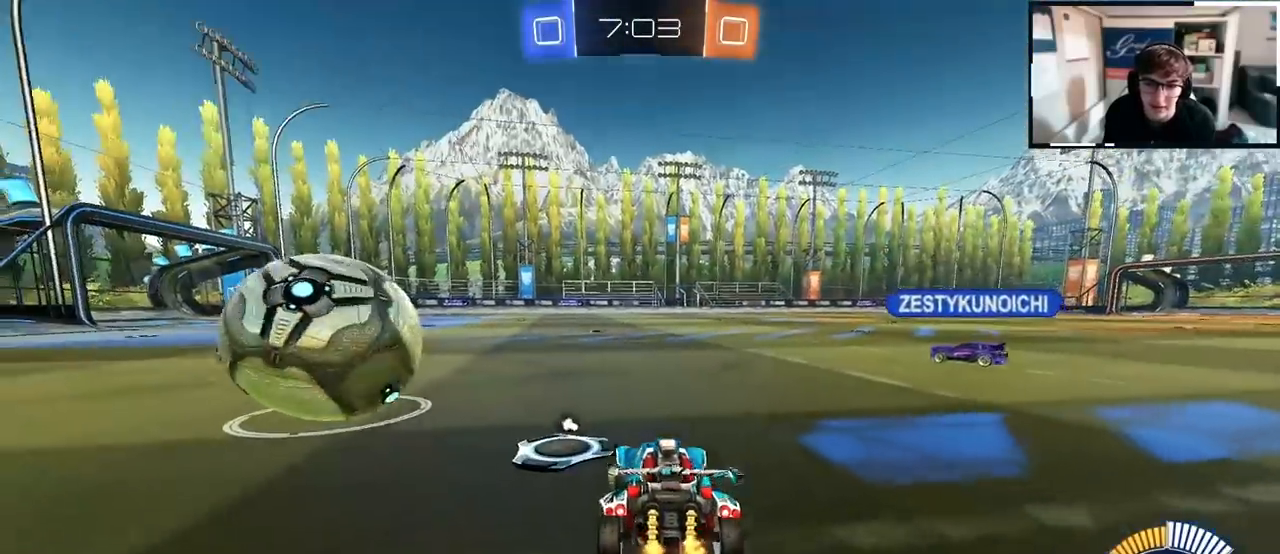
{"buttons": [], "left_stick": "center", "right_stick": "center", "events": [[150, "left_stick", "center"]]}
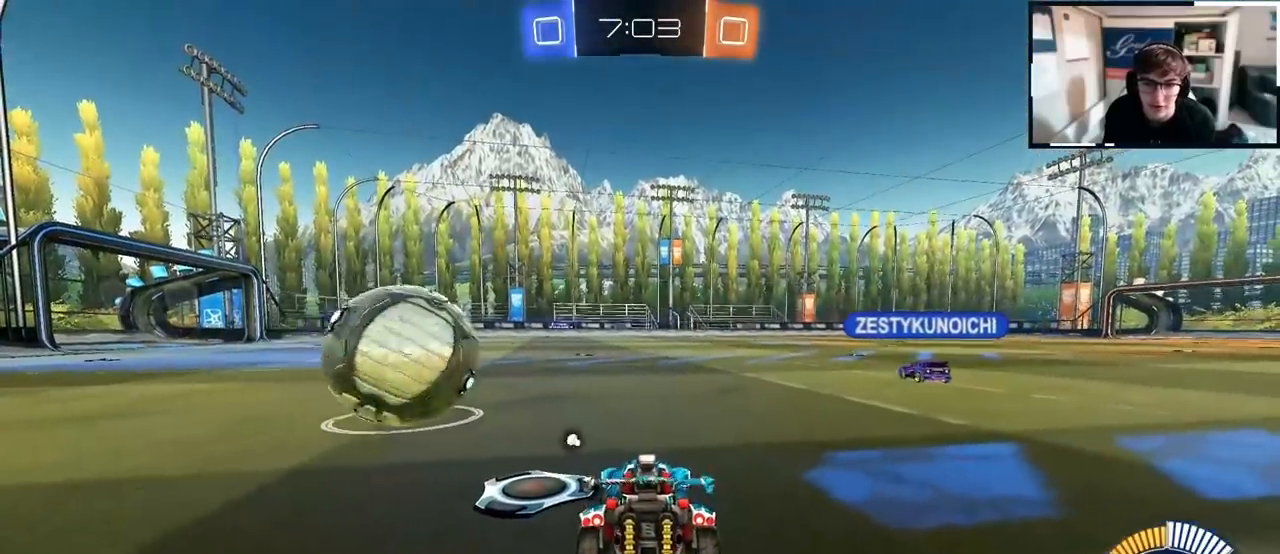
{"buttons": [], "left_stick": "center", "right_stick": "center", "events": [[100, "CROSS", "down"], [183, "SQUARE", "down"], [200, "left_stick", "down-right"], [217, "CROSS", "up"], [283, "left_stick", "right"], [483, "SQUARE", "up"], [483, "left_stick", "center"]]}
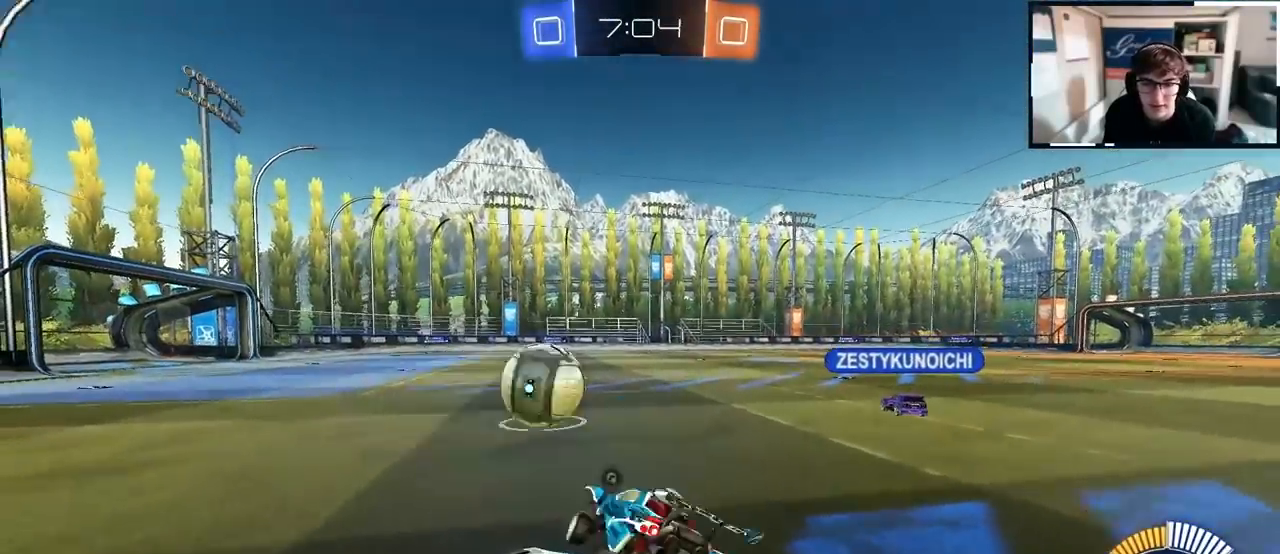
{"buttons": [], "left_stick": "up", "right_stick": "center", "events": [[50, "left_stick", "right"], [167, "left_stick", "up"], [317, "left_stick", "up-right"], [450, "left_stick", "up"]]}
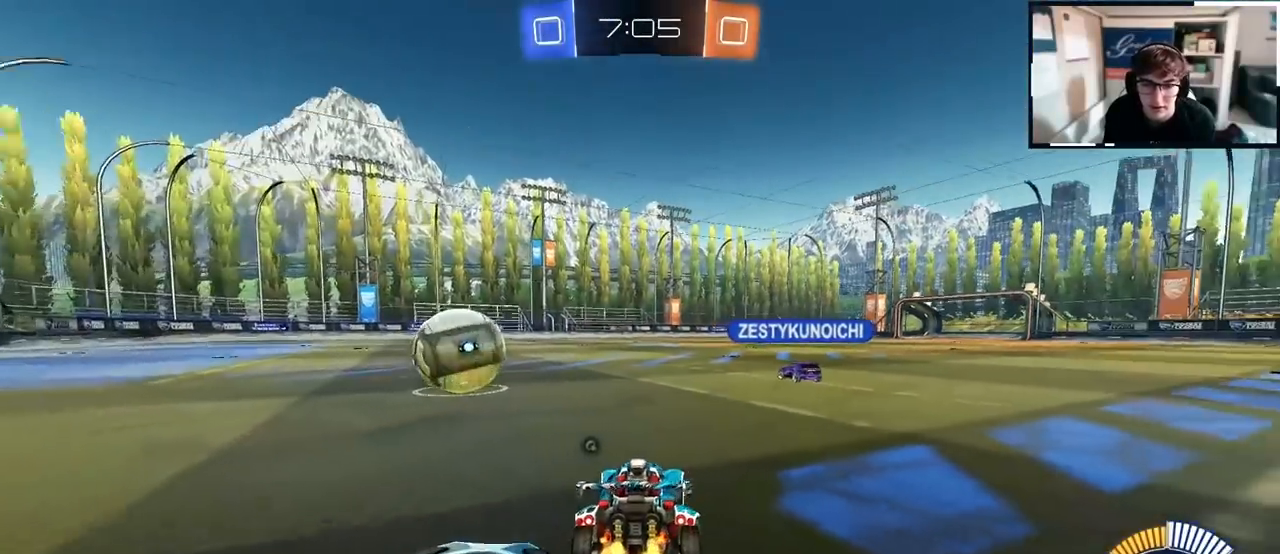
{"buttons": [], "left_stick": "up", "right_stick": "center", "events": []}
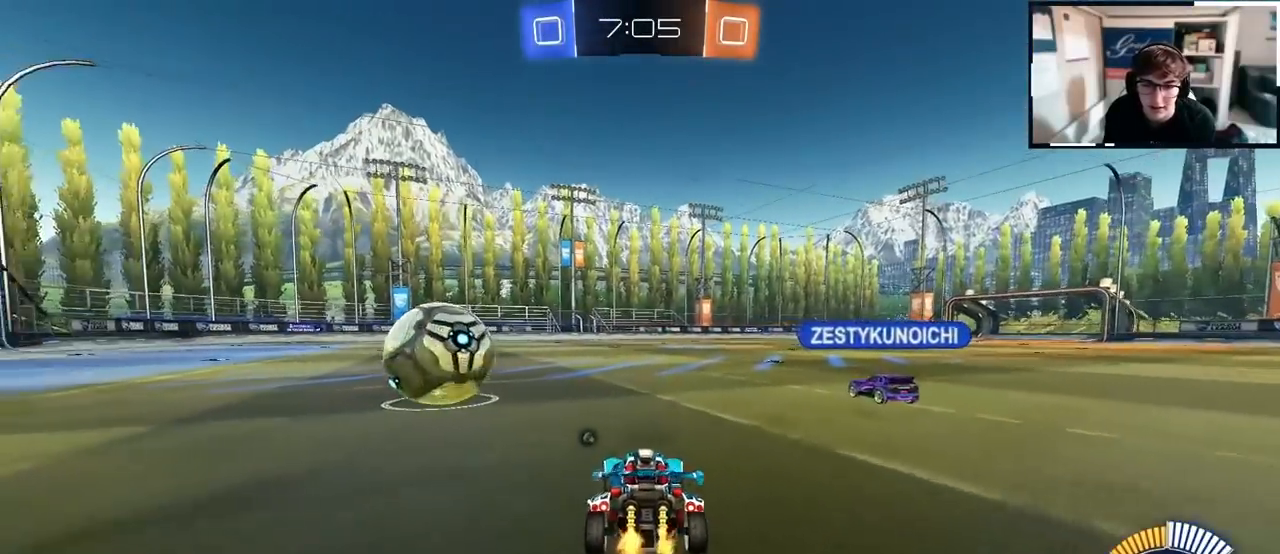
{"buttons": [], "left_stick": "center", "right_stick": "center", "events": [[233, "left_stick", "down"], [483, "left_stick", "center"]]}
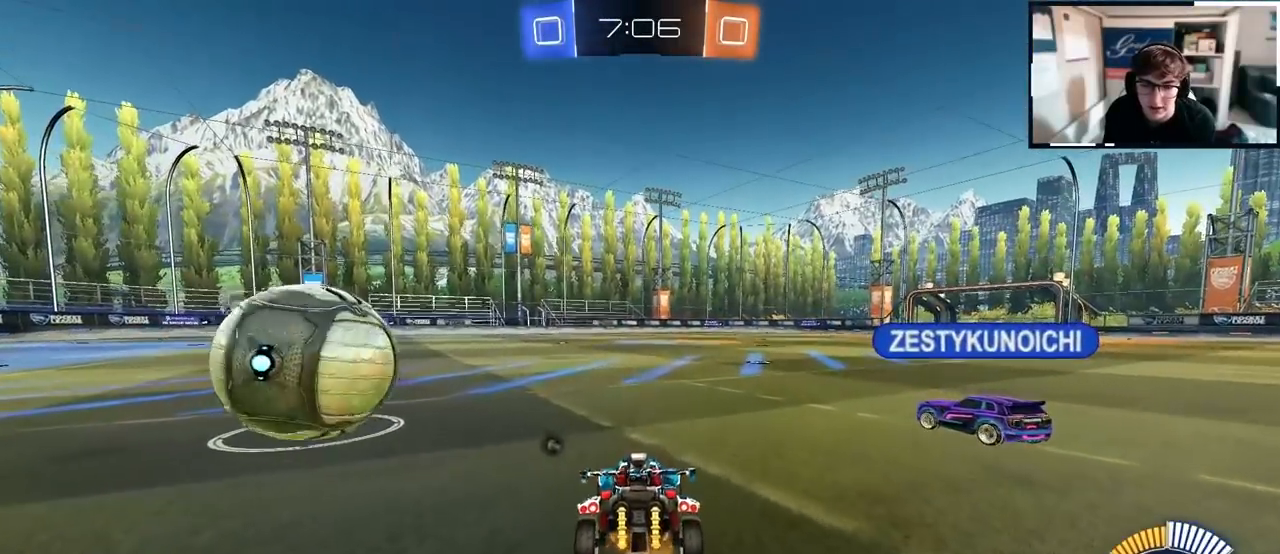
{"buttons": ["SQUARE"], "left_stick": "right", "right_stick": "center", "events": [[217, "CROSS", "down"], [317, "left_stick", "right"], [367, "CROSS", "up"], [367, "SQUARE", "down"]]}
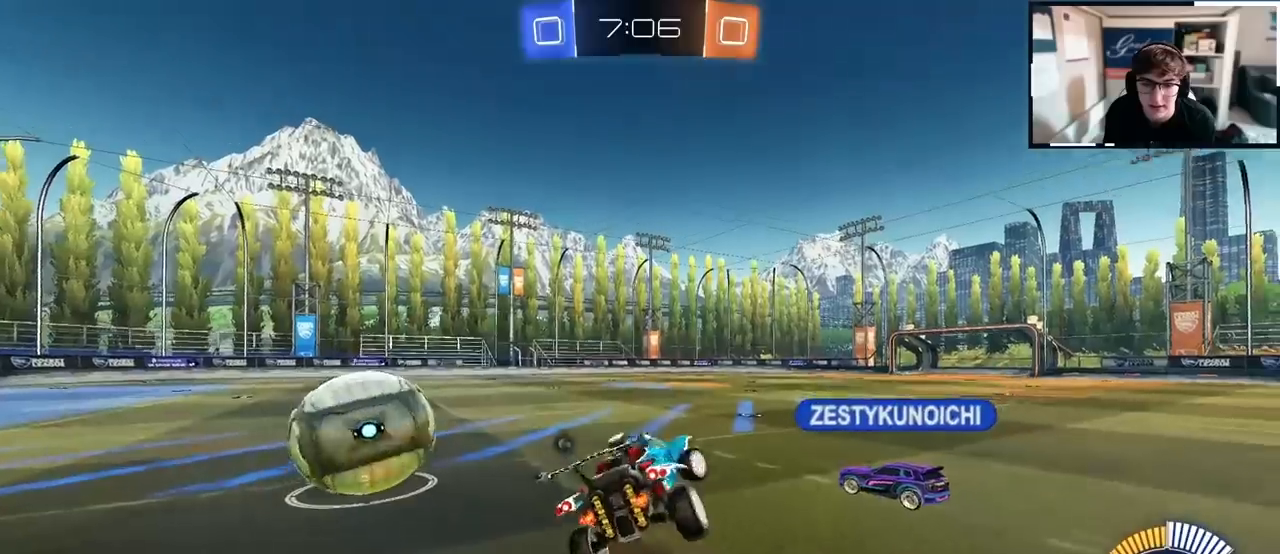
{"buttons": ["SQUARE"], "left_stick": "right", "right_stick": "center", "events": []}